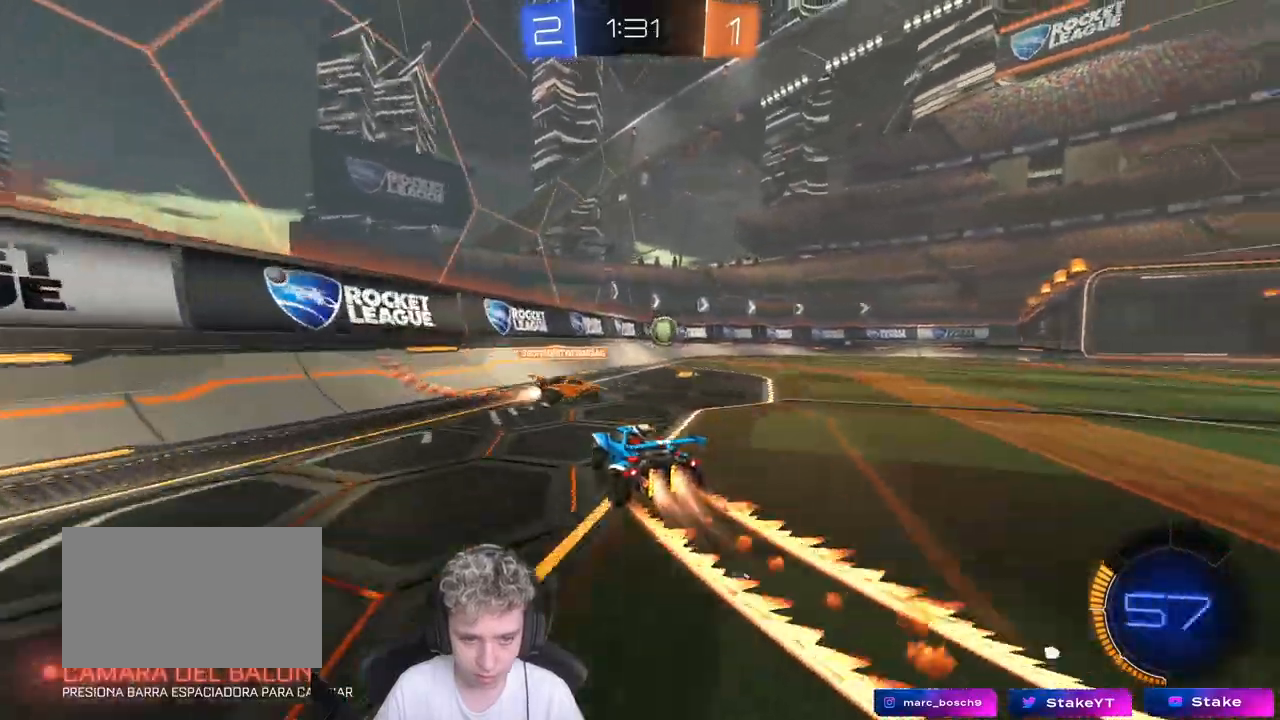
Gameplay with keyboard and mouse; each line is a JSON object with the keys and mouse buttons held at the frame after it. "events" lists presses ("down") and releases ("up") of "1", "2", "3", "4", "5", "a", "alt", "c", "caps_lock", "ctrl", "d", "e", "f", "g", "q", "r", "s", "shift", "space", "t", "tab", "v", "w", "x", "z", "mouse_left", "mouse_wheel" and "mouse_right" between this image and that frame as [ms after this image, input, new state], when the widget could be followed in between. "mouse_left", "mouse_wheel", "mouse_right" = the "left", "wheel", "right" buttons of the "mouse" list. No other keys are recorded. "wheel" means that the mouse wheel is clicked or scrolled. "mouse_move" is the direction in which the mouse moves at that frame (one of eight, or "still"), when it could be read.
{"keys": ["w"], "mouse": [], "mouse_move": "still", "events": [[100, "shift", "down"], [150, "shift", "up"], [233, "d", "up"], [233, "mouse_left", "up"]]}
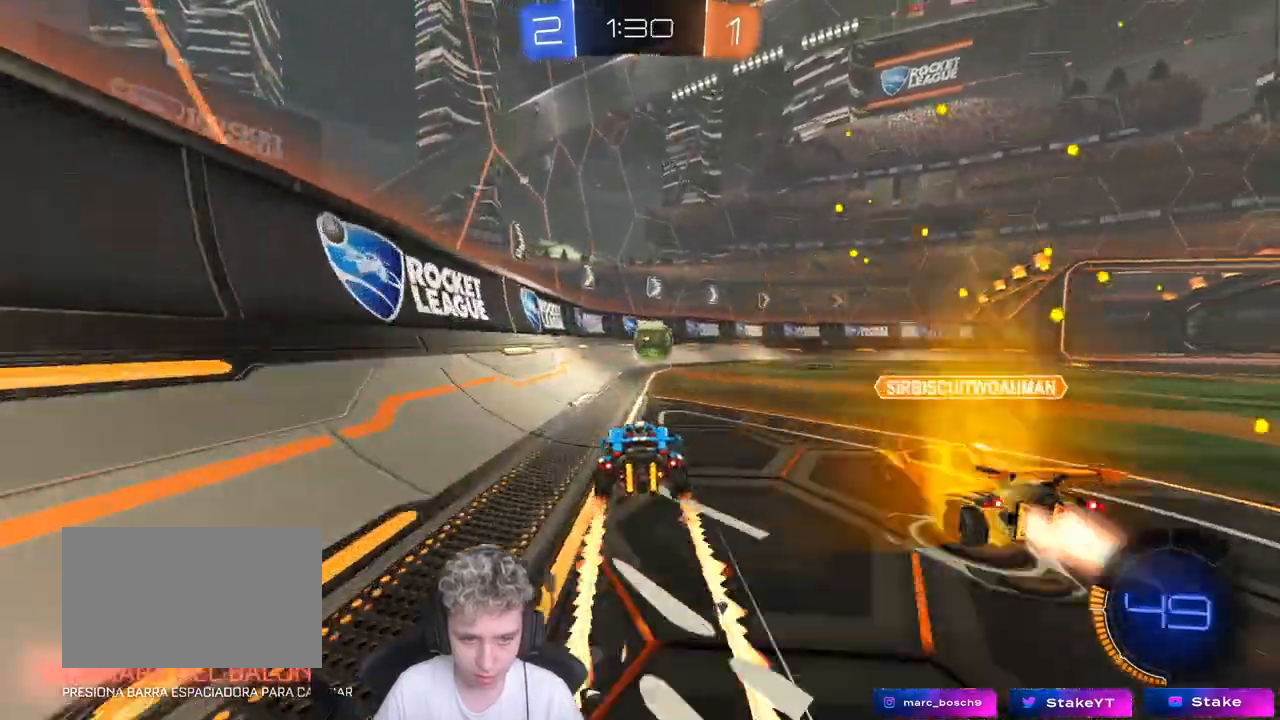
{"keys": ["d", "w"], "mouse": [], "mouse_move": "still", "events": [[117, "d", "down"], [200, "d", "up"], [450, "d", "down"]]}
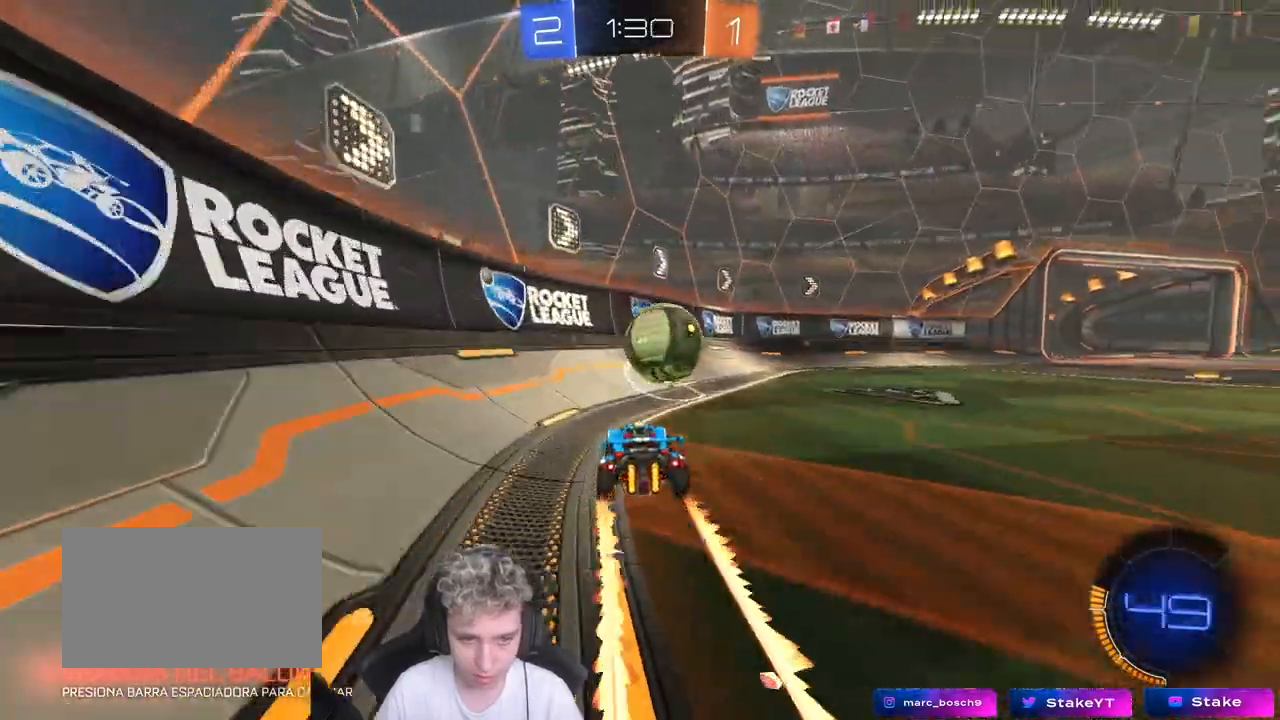
{"keys": ["d", "w"], "mouse": ["left"], "mouse_move": "still", "events": [[33, "shift", "down"], [183, "shift", "up"], [500, "mouse_left", "down"]]}
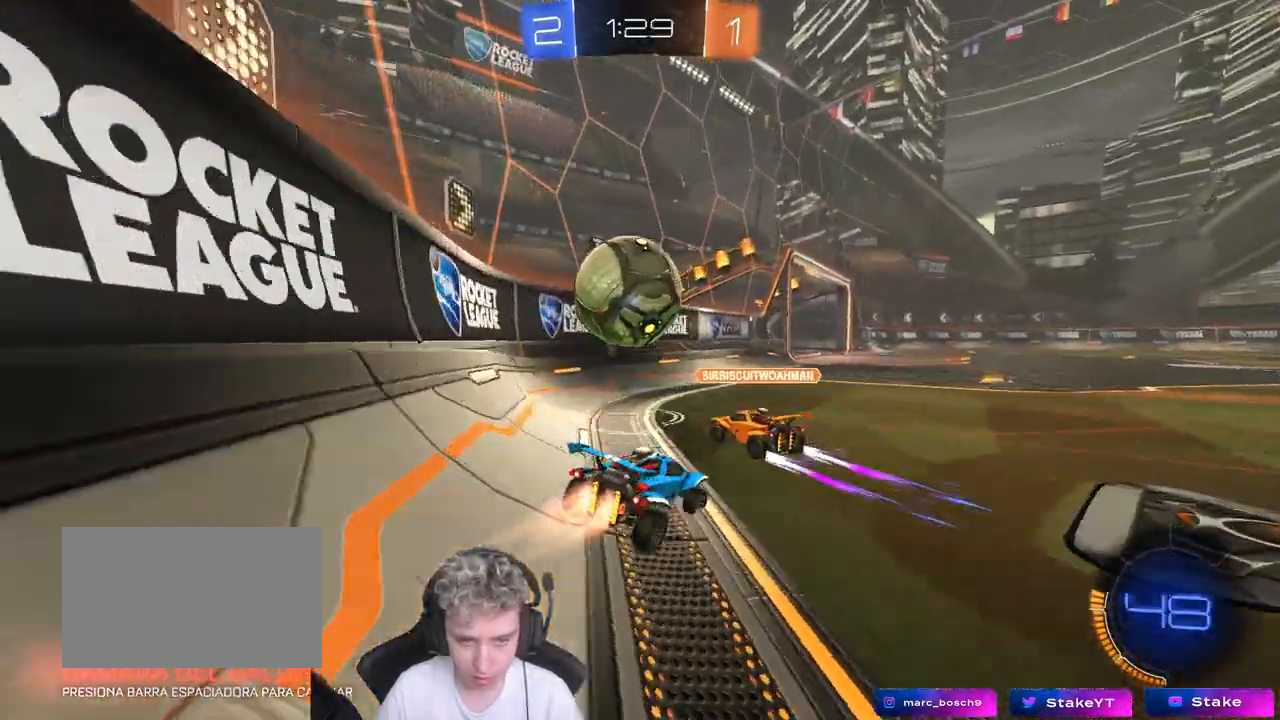
{"keys": [], "mouse": ["left"], "mouse_move": "still", "events": [[50, "d", "up"], [150, "d", "down"], [250, "d", "up"], [333, "a", "down"], [383, "a", "up"], [483, "w", "up"]]}
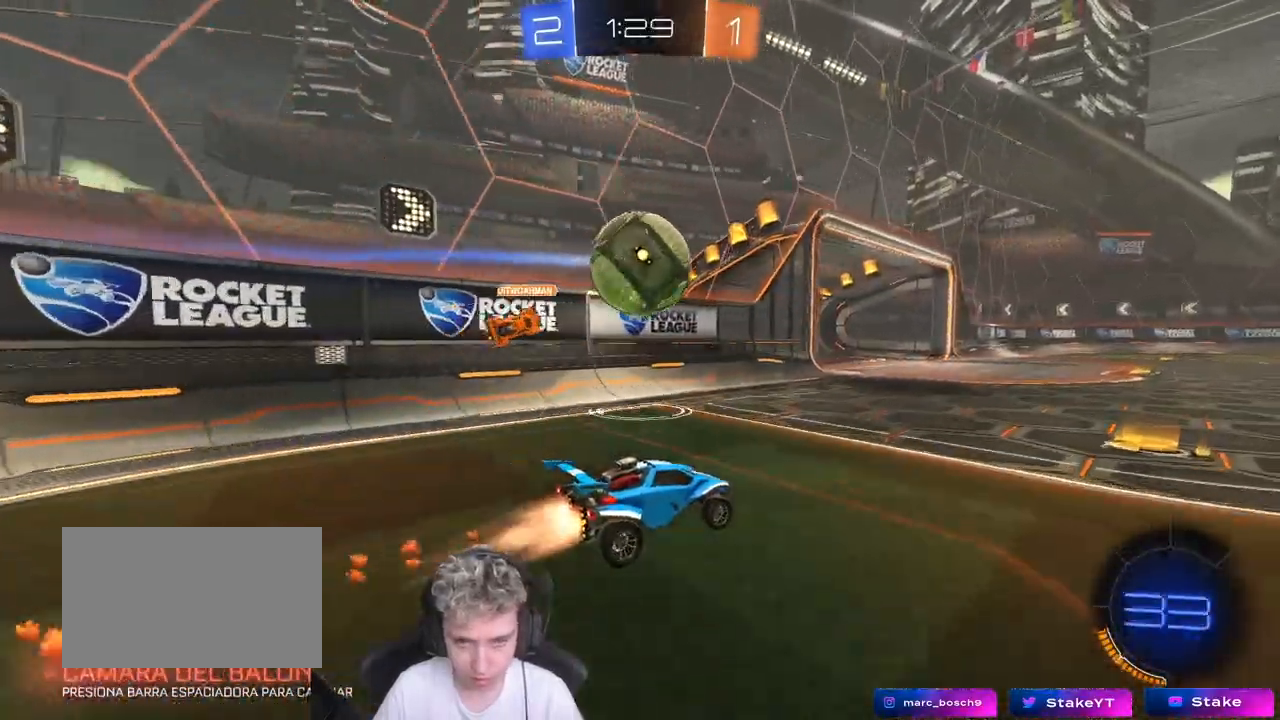
{"keys": ["a", "shift"], "mouse": [], "mouse_move": "up-right", "events": [[33, "d", "down"], [33, "mouse_left", "up"], [83, "mouse_left", "down"], [83, "mouse_right", "down"], [133, "a", "down"], [133, "d", "up"], [133, "s", "down"], [200, "s", "up"], [200, "shift", "down"], [250, "mouse_right", "up"], [300, "mouse_right", "down"], [450, "mouse_right", "up"], [500, "mouse_left", "up"]]}
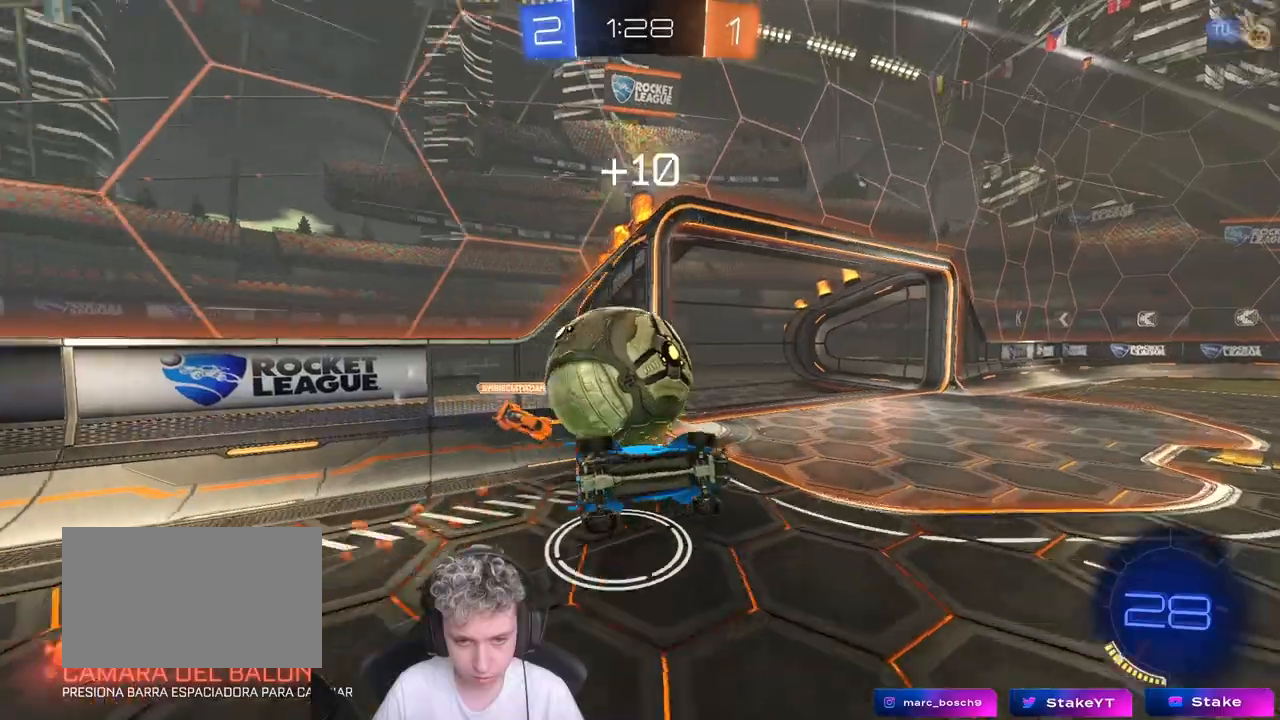
{"keys": ["a"], "mouse": [], "mouse_move": "still", "events": [[467, "shift", "up"]]}
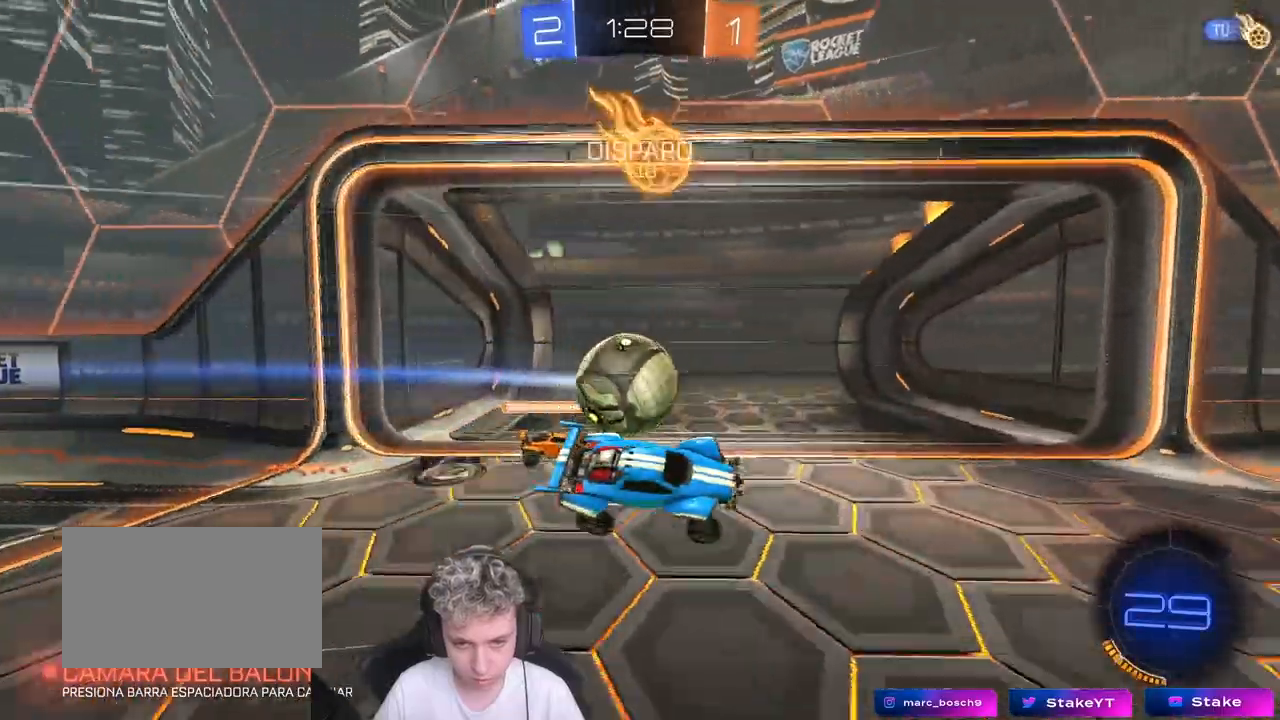
{"keys": ["d"], "mouse": [], "mouse_move": "still", "events": [[233, "a", "up"], [383, "d", "down"]]}
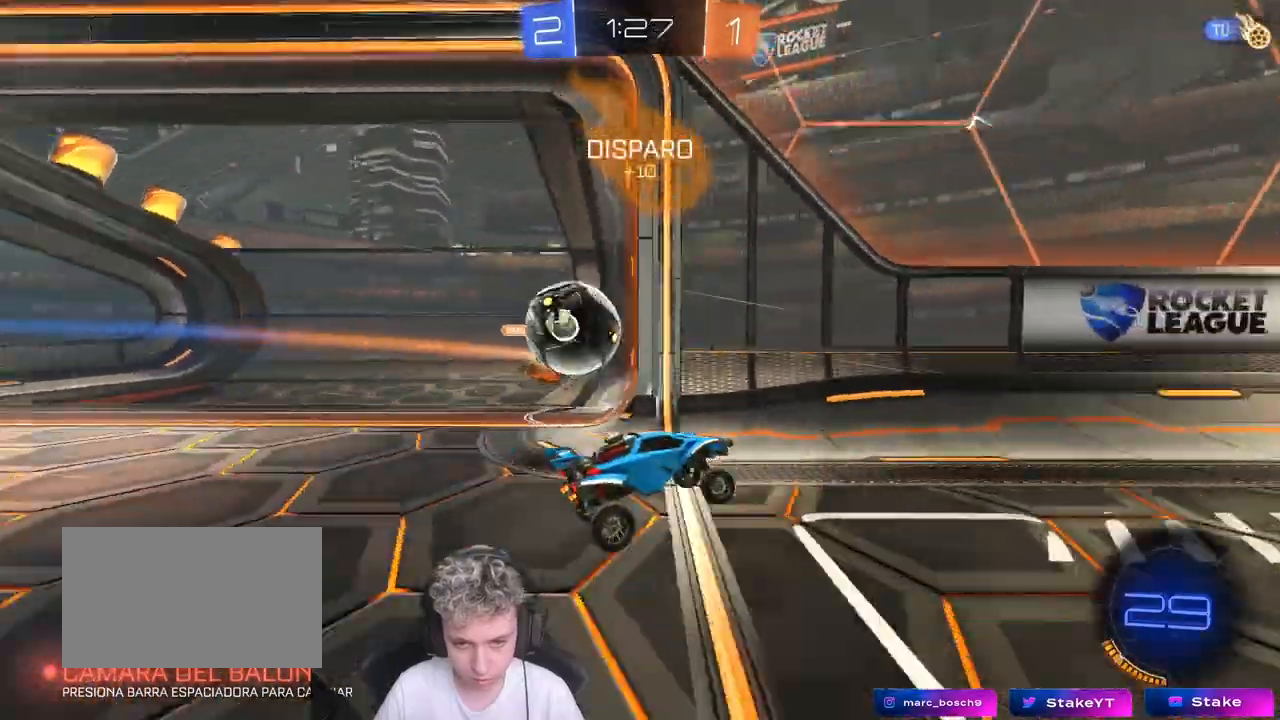
{"keys": ["a", "w"], "mouse": [], "mouse_move": "up", "events": [[217, "d", "up"], [350, "a", "down"], [450, "w", "down"]]}
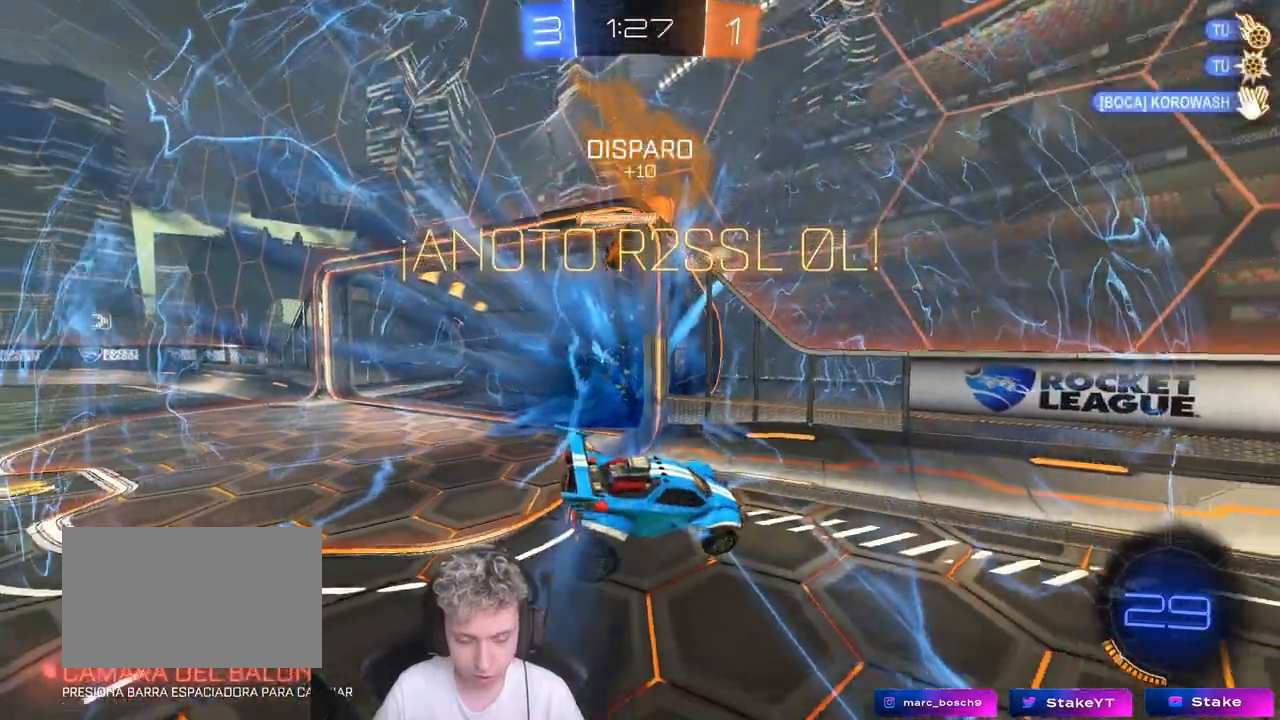
{"keys": ["s"], "mouse": [], "mouse_move": "up", "events": [[33, "shift", "down"], [100, "space", "down"], [100, "w", "up"], [217, "space", "up"], [267, "s", "down"], [367, "a", "up"], [367, "shift", "up"]]}
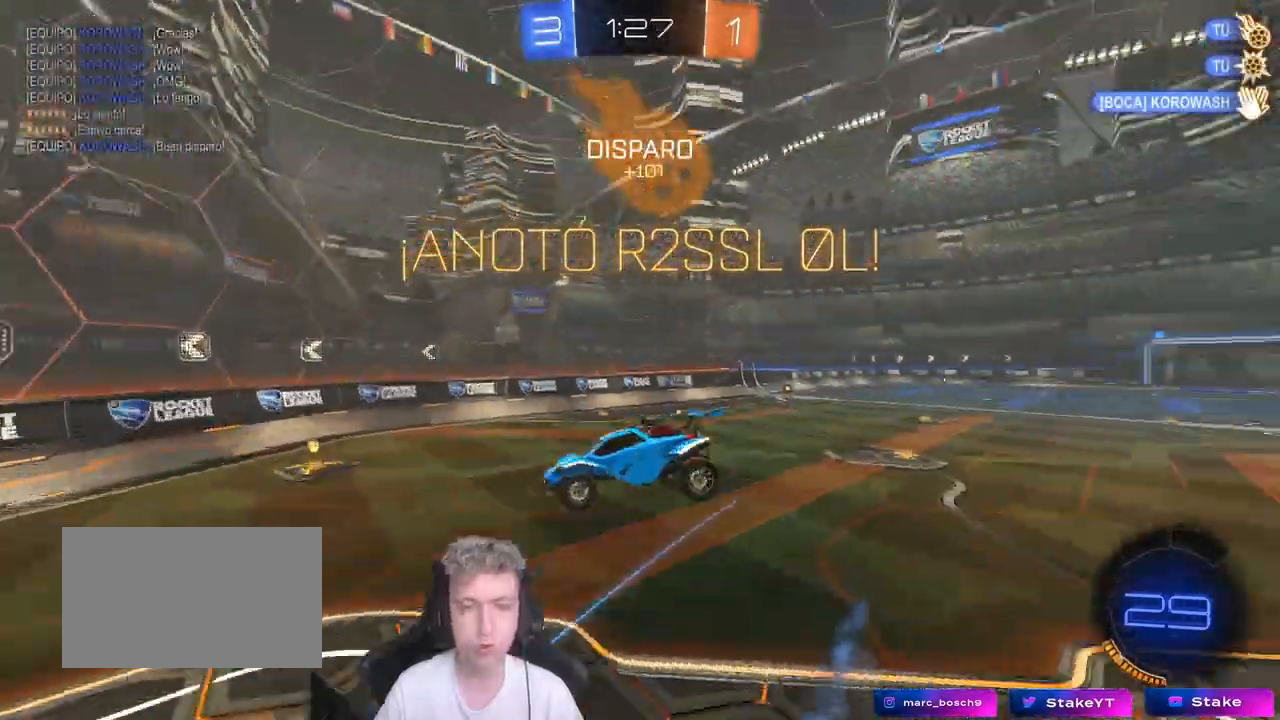
{"keys": ["s", "shift"], "mouse": [], "mouse_move": "still", "events": [[450, "d", "down"], [483, "d", "up"], [483, "shift", "down"]]}
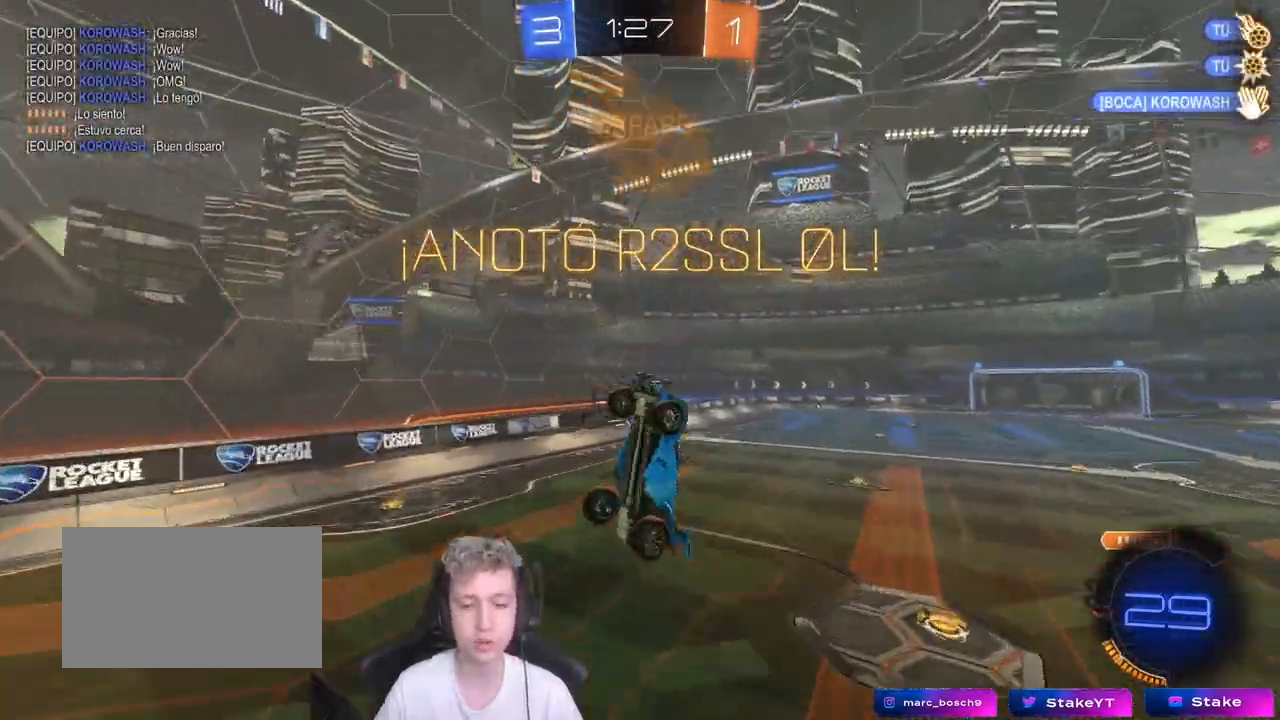
{"keys": ["d", "shift", "w"], "mouse": ["left"], "mouse_move": "still", "events": [[133, "s", "up"], [233, "d", "down"], [283, "w", "down"], [317, "mouse_left", "down"]]}
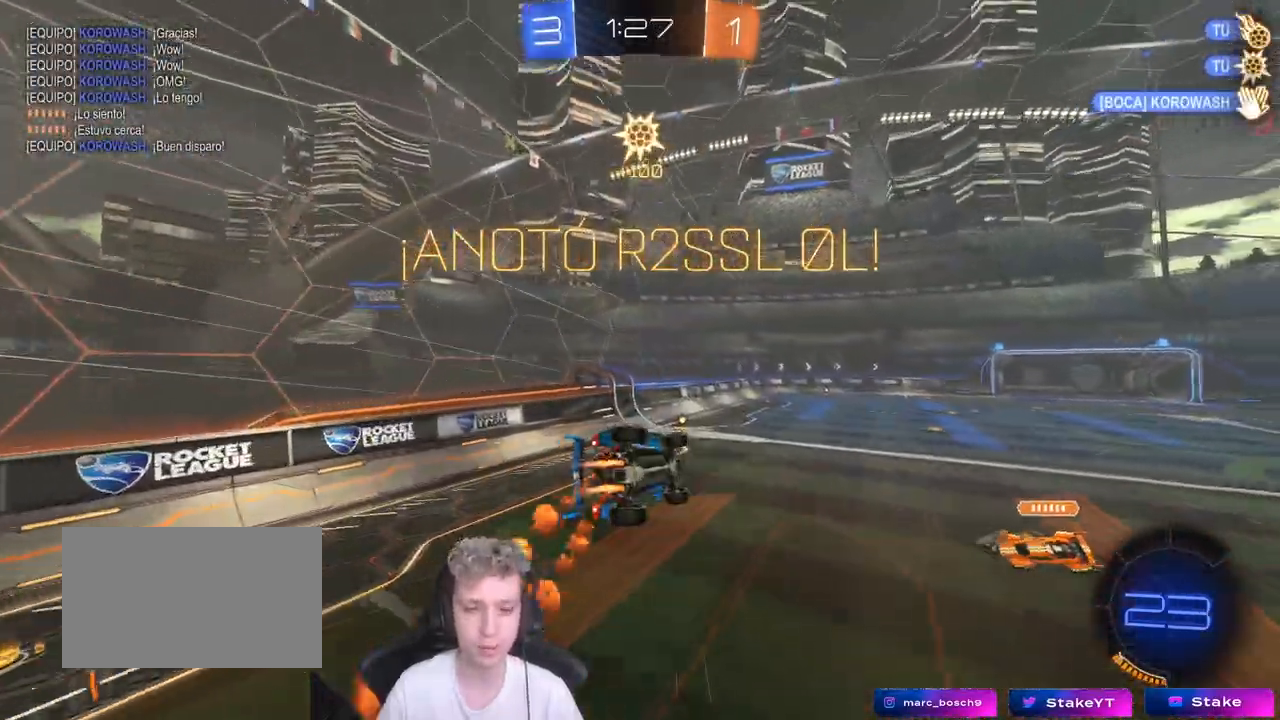
{"keys": ["a", "s"], "mouse": [], "mouse_move": "still", "events": [[150, "shift", "up"], [150, "w", "up"], [250, "d", "up"], [283, "a", "down"], [283, "s", "down"], [383, "shift", "down"], [417, "mouse_left", "up"], [417, "shift", "up"]]}
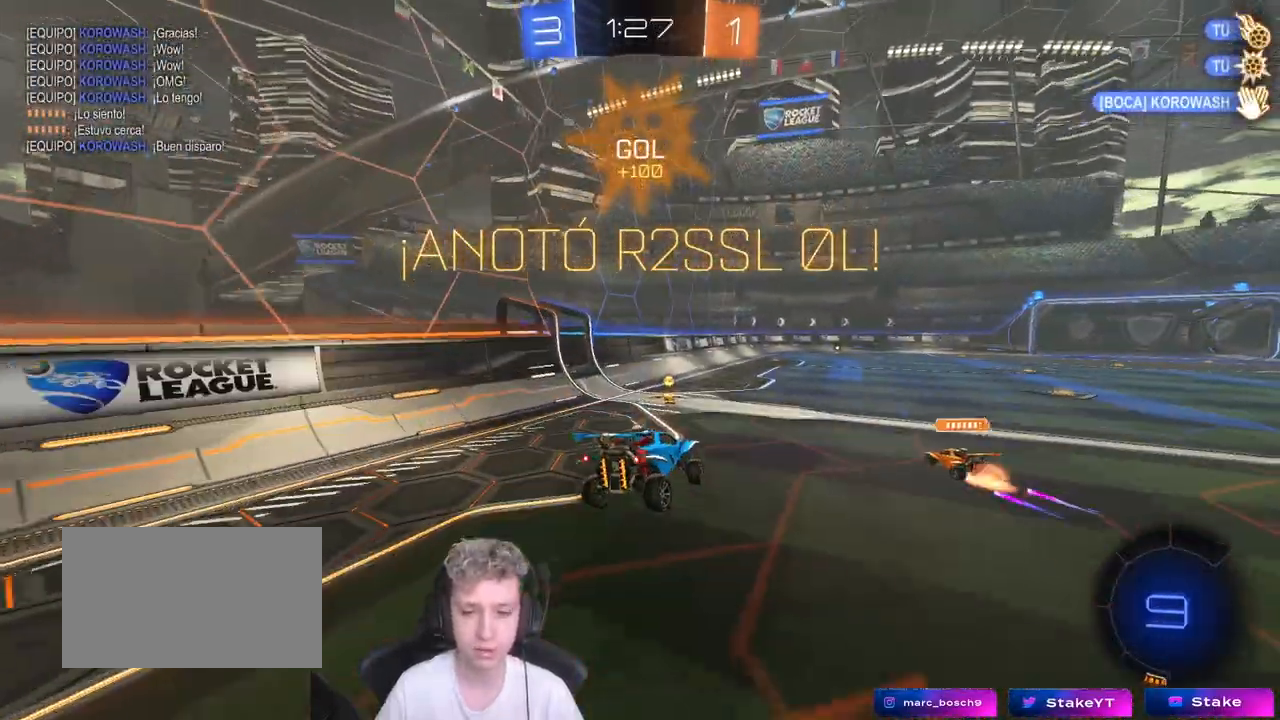
{"keys": ["d", "shift", "w"], "mouse": ["left"], "mouse_move": "still", "events": [[117, "a", "up"], [117, "s", "up"], [150, "mouse_left", "down"], [200, "d", "down"], [250, "w", "down"], [400, "mouse_right", "down"], [450, "shift", "down"], [500, "mouse_right", "up"]]}
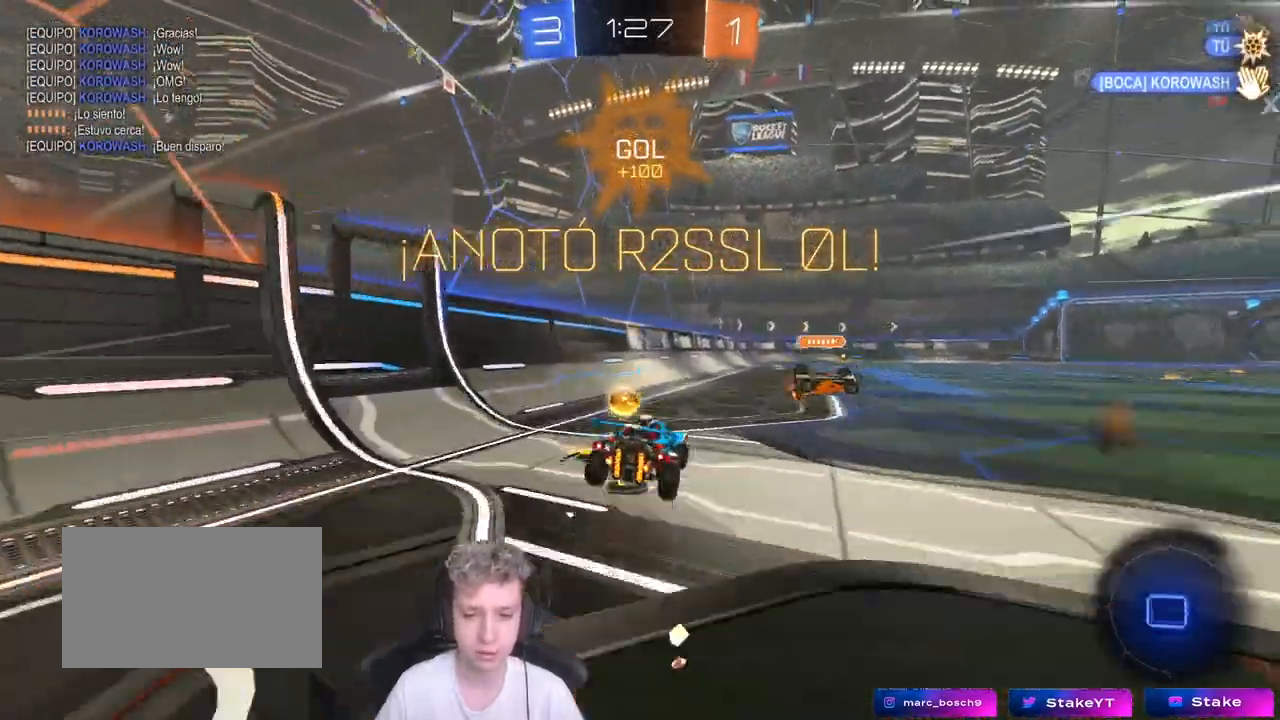
{"keys": ["d", "shift"], "mouse": [], "mouse_move": "still", "events": [[33, "mouse_right", "down"], [133, "w", "up"], [183, "mouse_left", "up"], [233, "mouse_right", "up"]]}
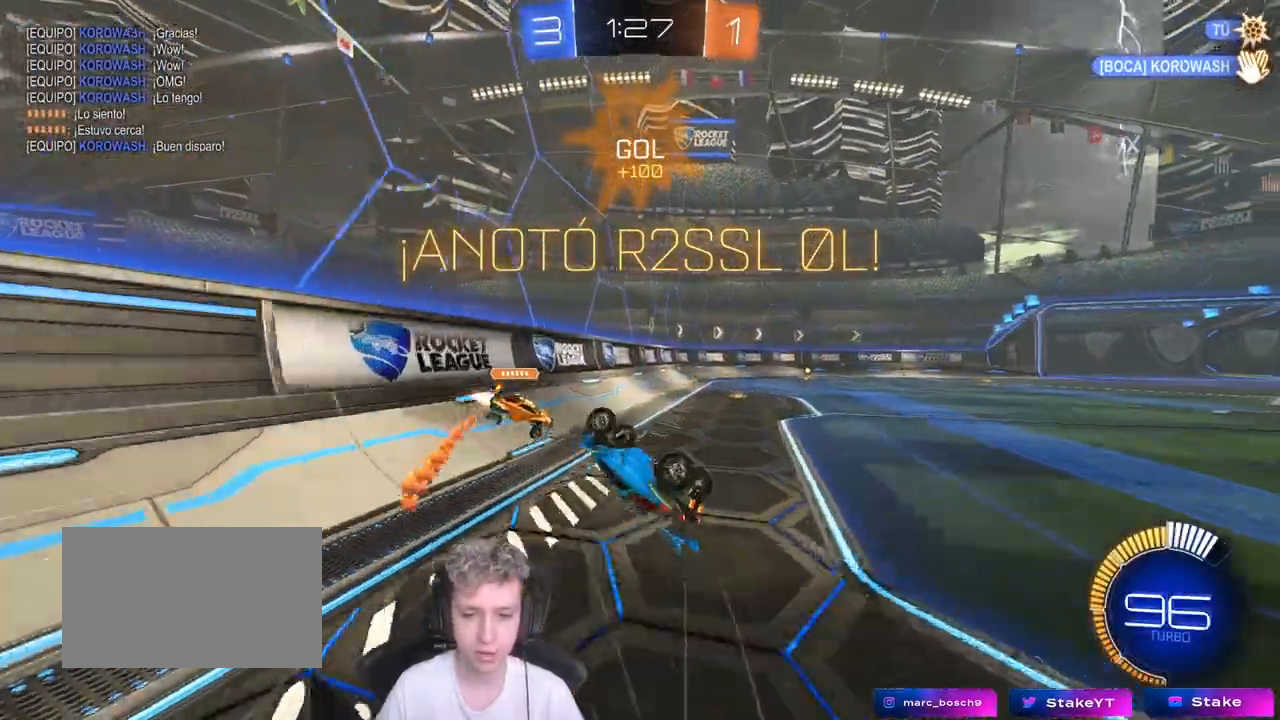
{"keys": [], "mouse": [], "mouse_move": "still", "events": [[283, "d", "up"], [283, "shift", "up"]]}
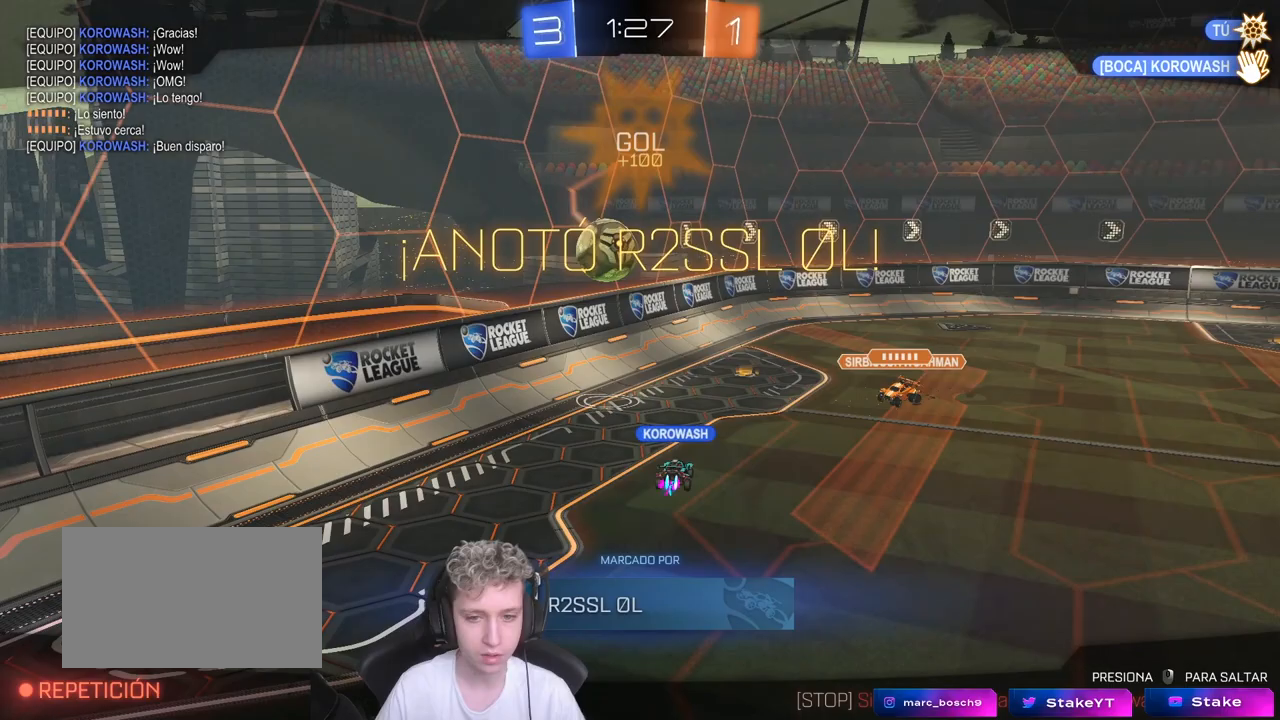
{"keys": [], "mouse": [], "mouse_move": "still", "events": [[167, "2", "down"], [267, "3", "down"], [300, "2", "up"], [350, "3", "up"]]}
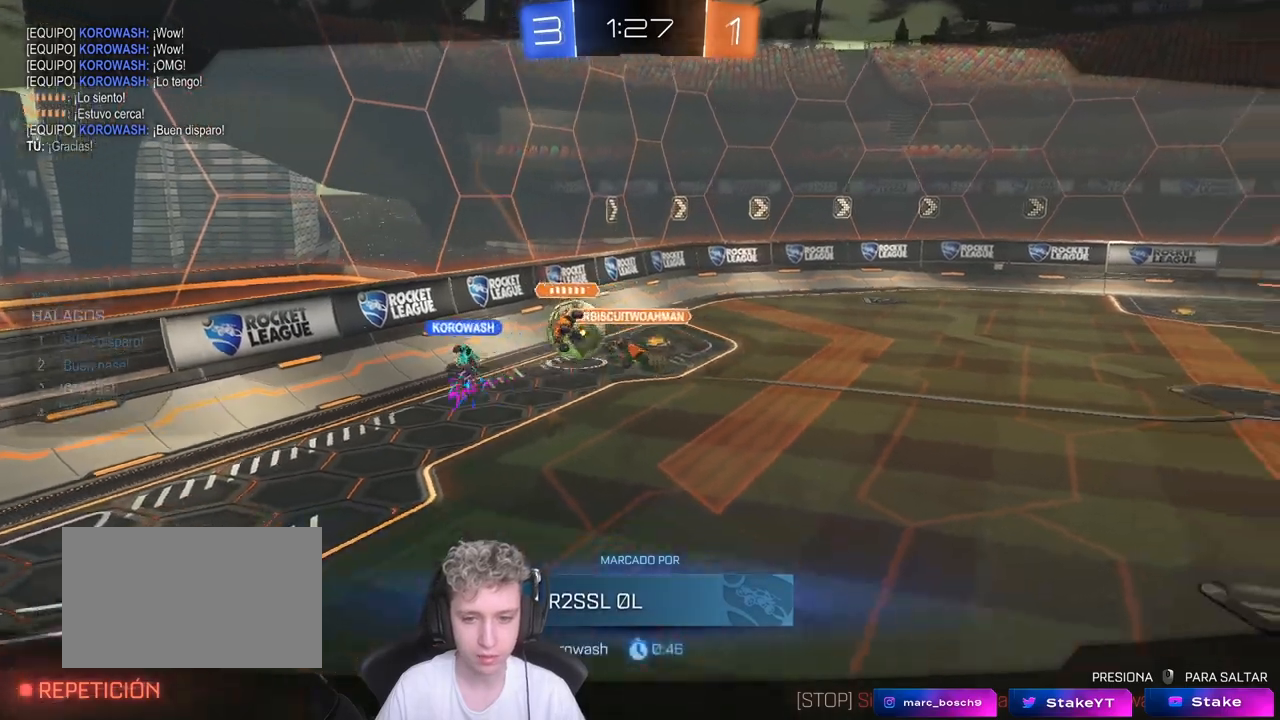
{"keys": [], "mouse": ["right"], "mouse_move": "still", "events": [[467, "mouse_right", "down"]]}
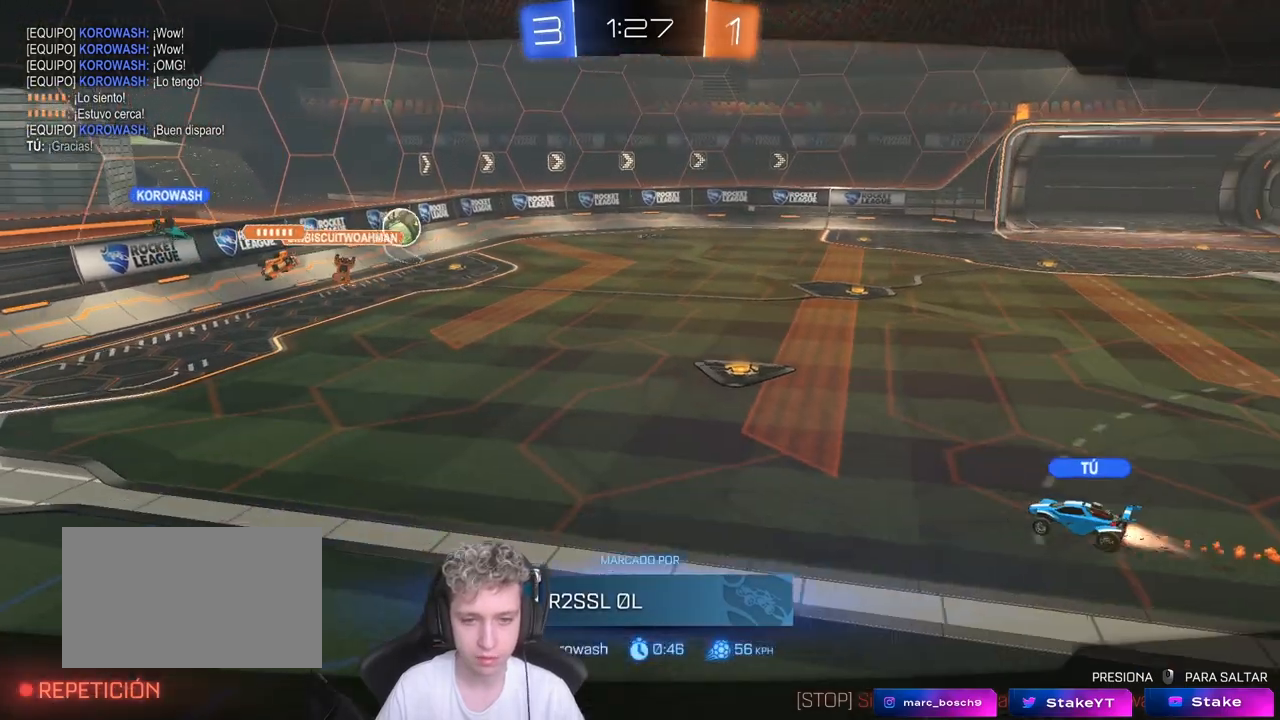
{"keys": ["tab"], "mouse": [], "mouse_move": "still", "events": [[150, "mouse_right", "up"], [233, "mouse_right", "down"], [233, "tab", "down"], [433, "mouse_right", "up"]]}
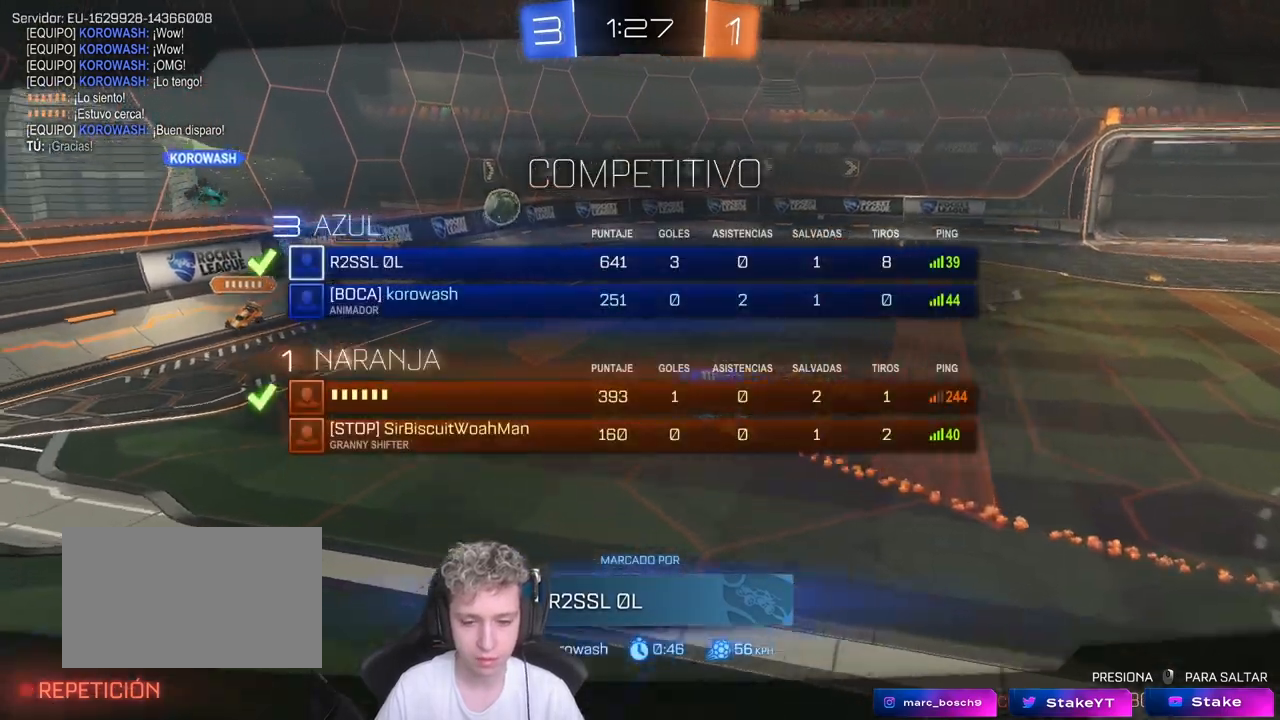
{"keys": [], "mouse": ["right"], "mouse_move": "still", "events": [[17, "mouse_right", "down"], [217, "mouse_right", "up"], [267, "tab", "up"], [433, "mouse_right", "down"]]}
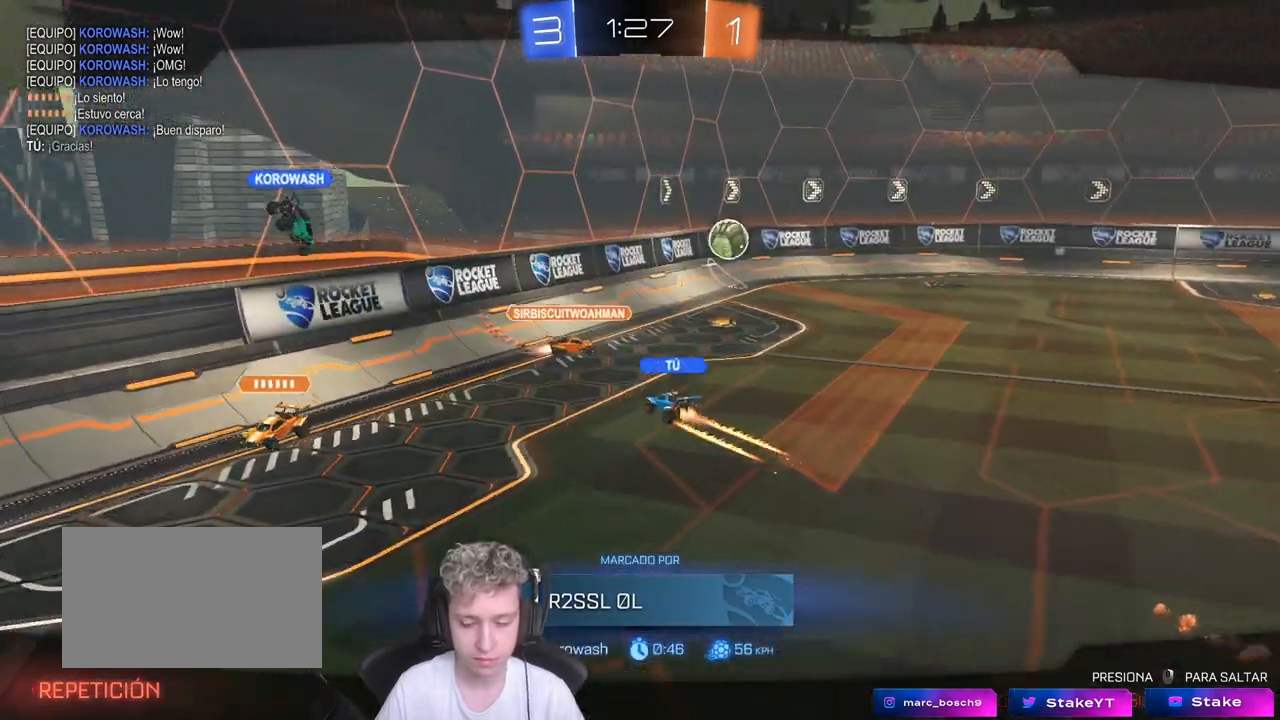
{"keys": [], "mouse": [], "mouse_move": "still", "events": [[183, "mouse_right", "up"]]}
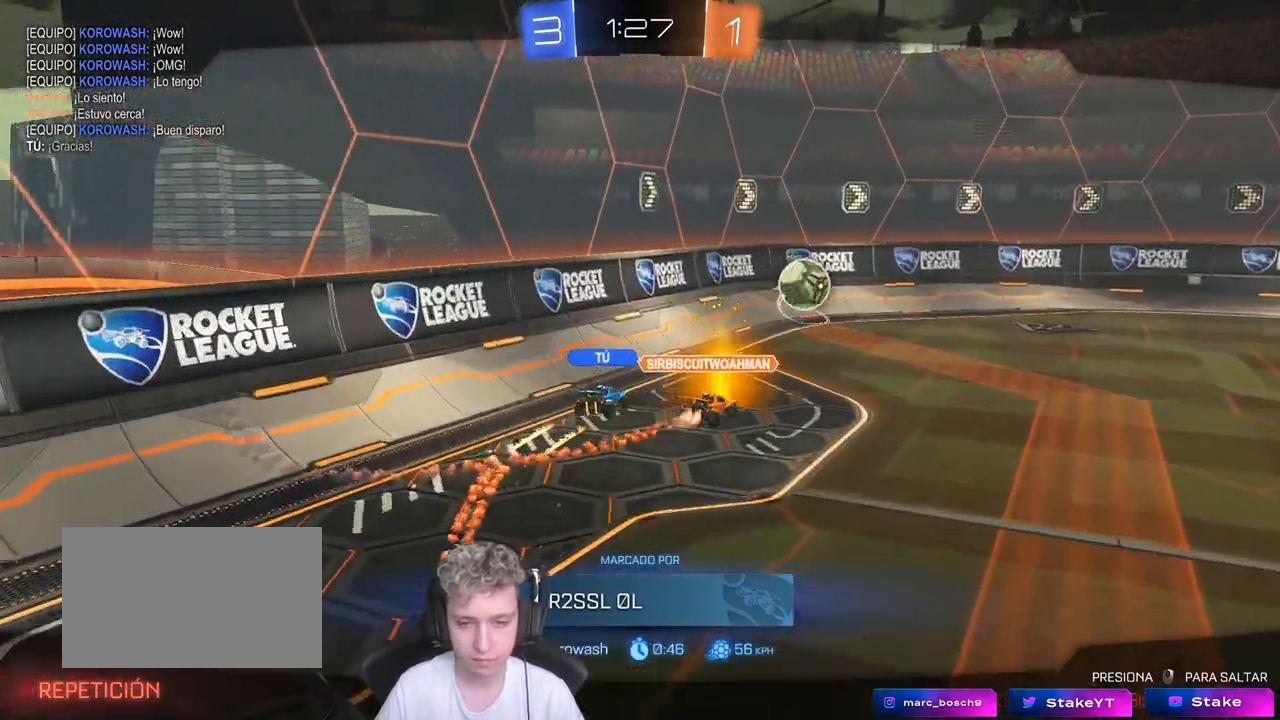
{"keys": [], "mouse": [], "mouse_move": "still", "events": []}
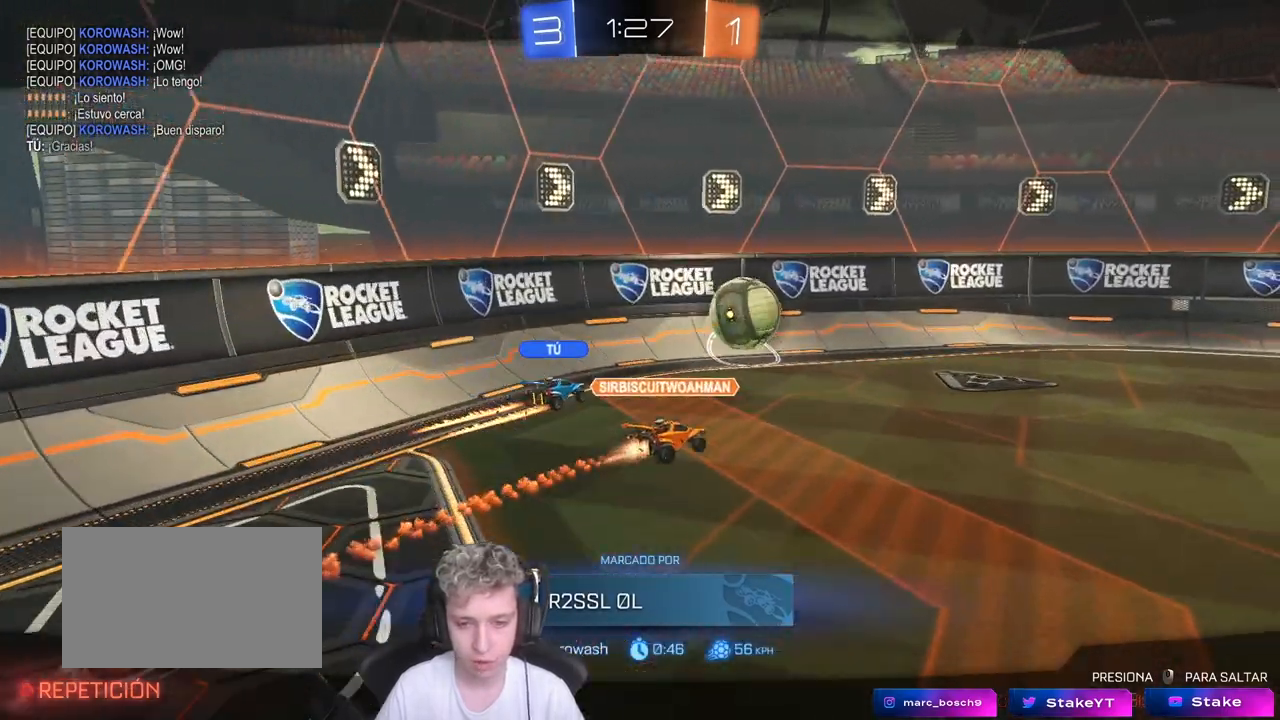
{"keys": [], "mouse": [], "mouse_move": "still", "events": [[117, "mouse_right", "down"], [350, "mouse_right", "up"]]}
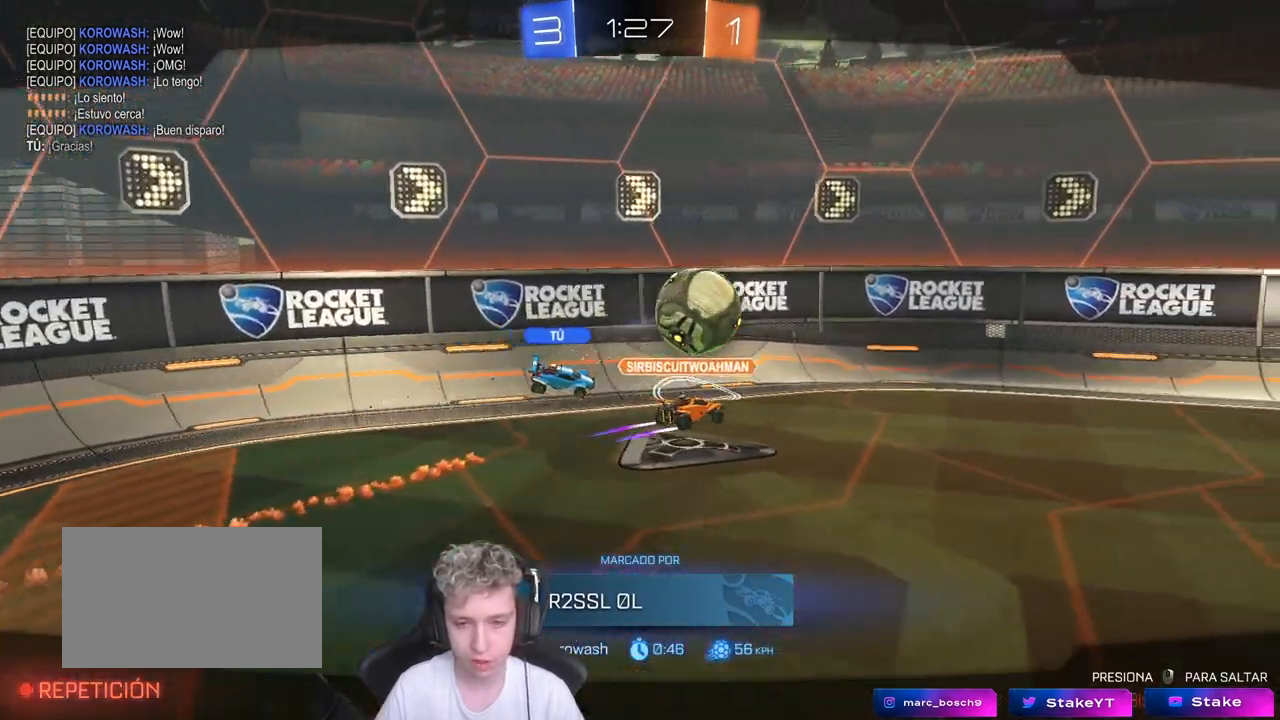
{"keys": [], "mouse": [], "mouse_move": "still", "events": []}
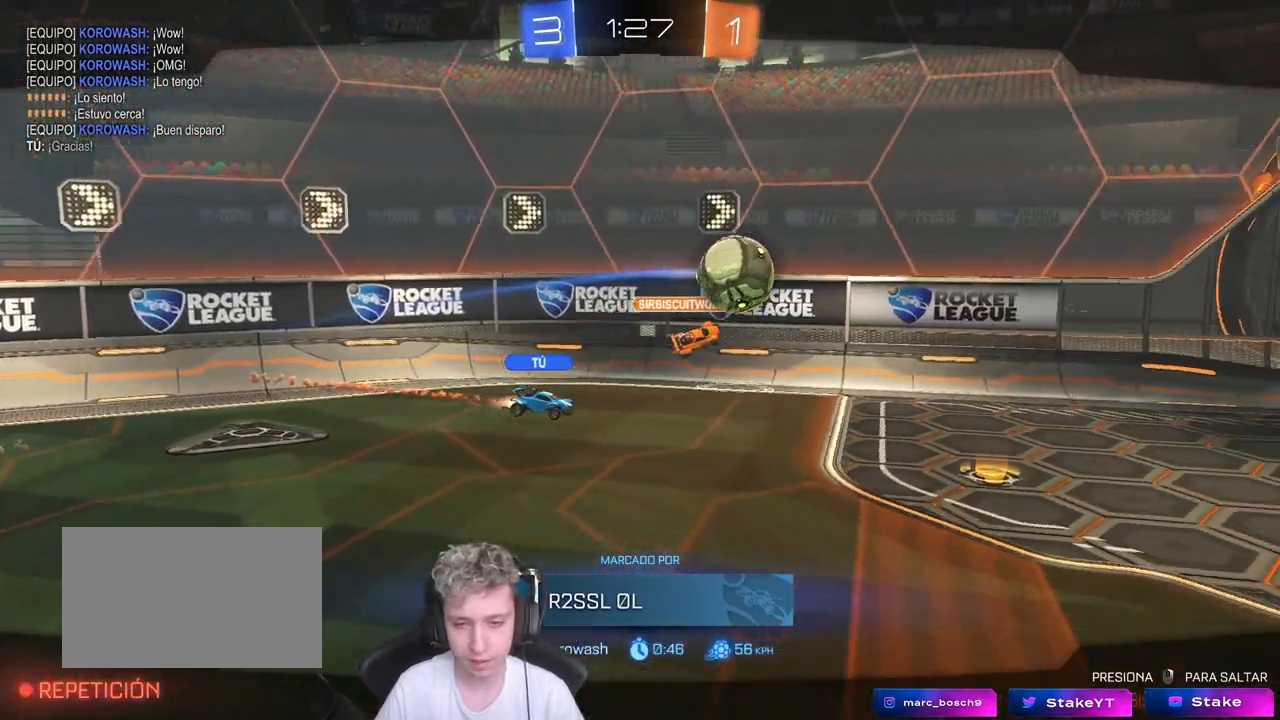
{"keys": [], "mouse": [], "mouse_move": "still", "events": []}
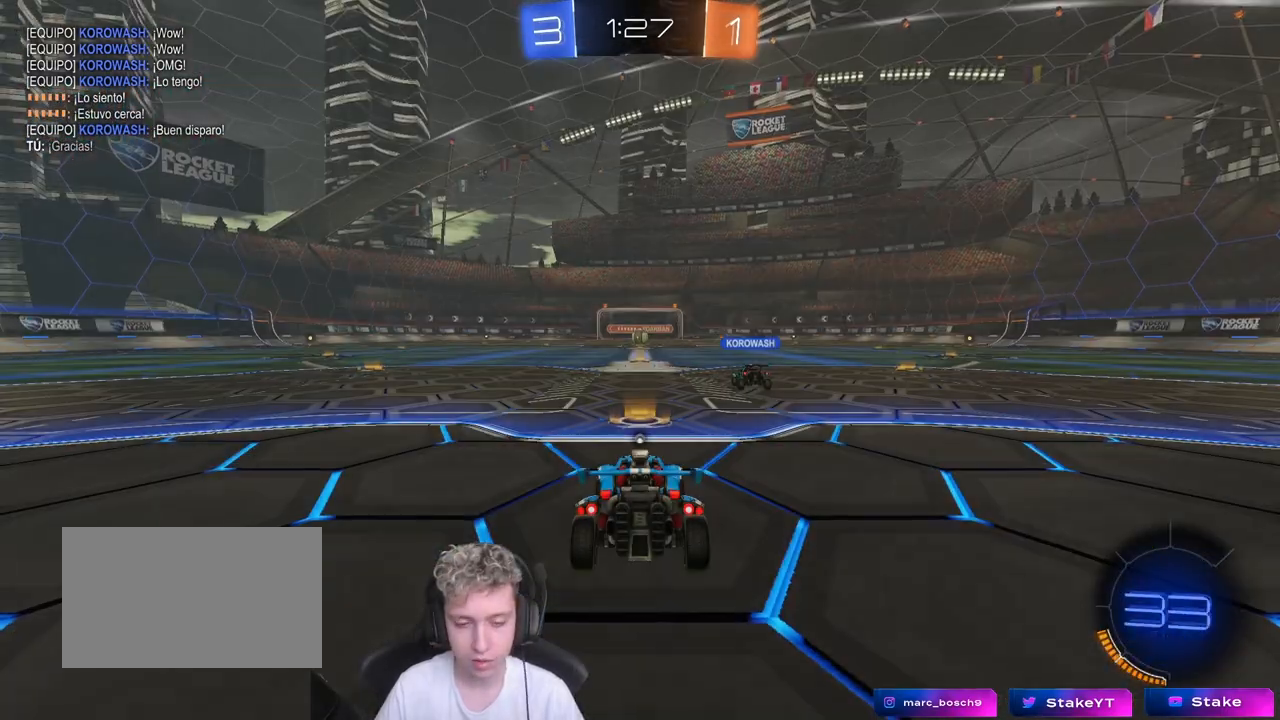
{"keys": [], "mouse": [], "mouse_move": "still", "events": [[250, "mouse_wheel", "down"], [450, "mouse_wheel", "up"]]}
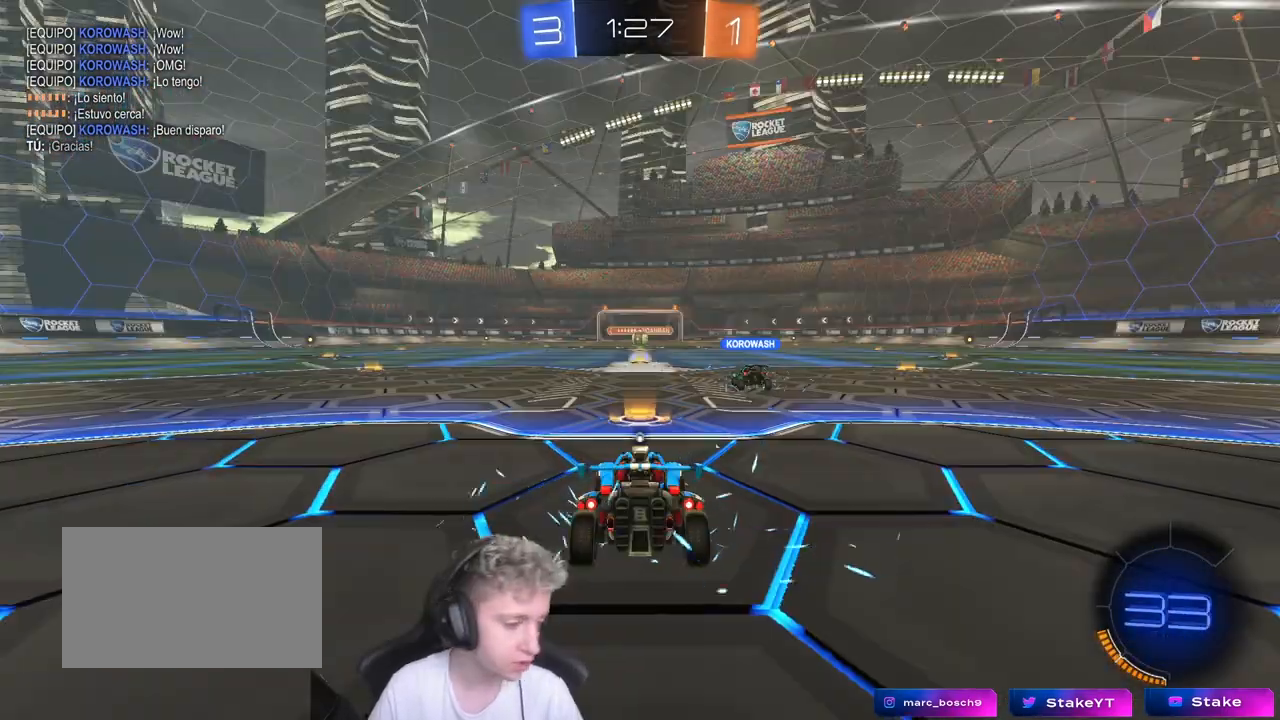
{"keys": [], "mouse": [], "mouse_move": "still", "events": []}
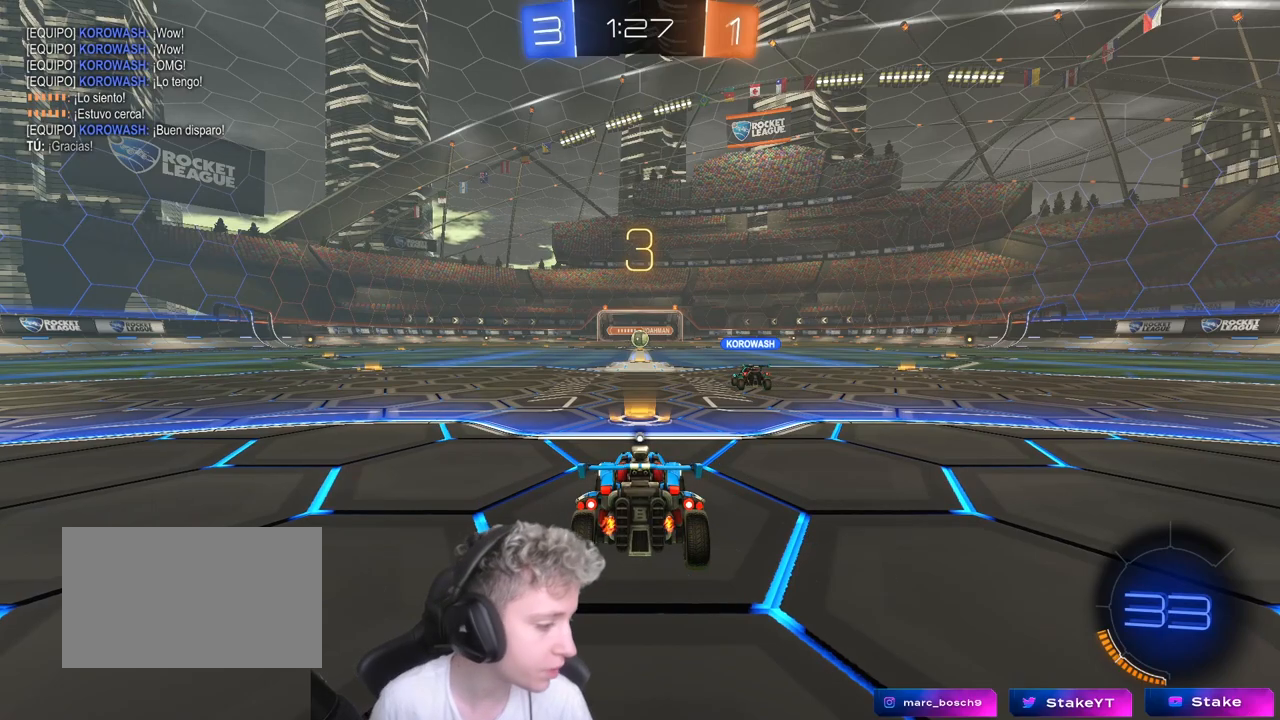
{"keys": [], "mouse": [], "mouse_move": "still", "events": []}
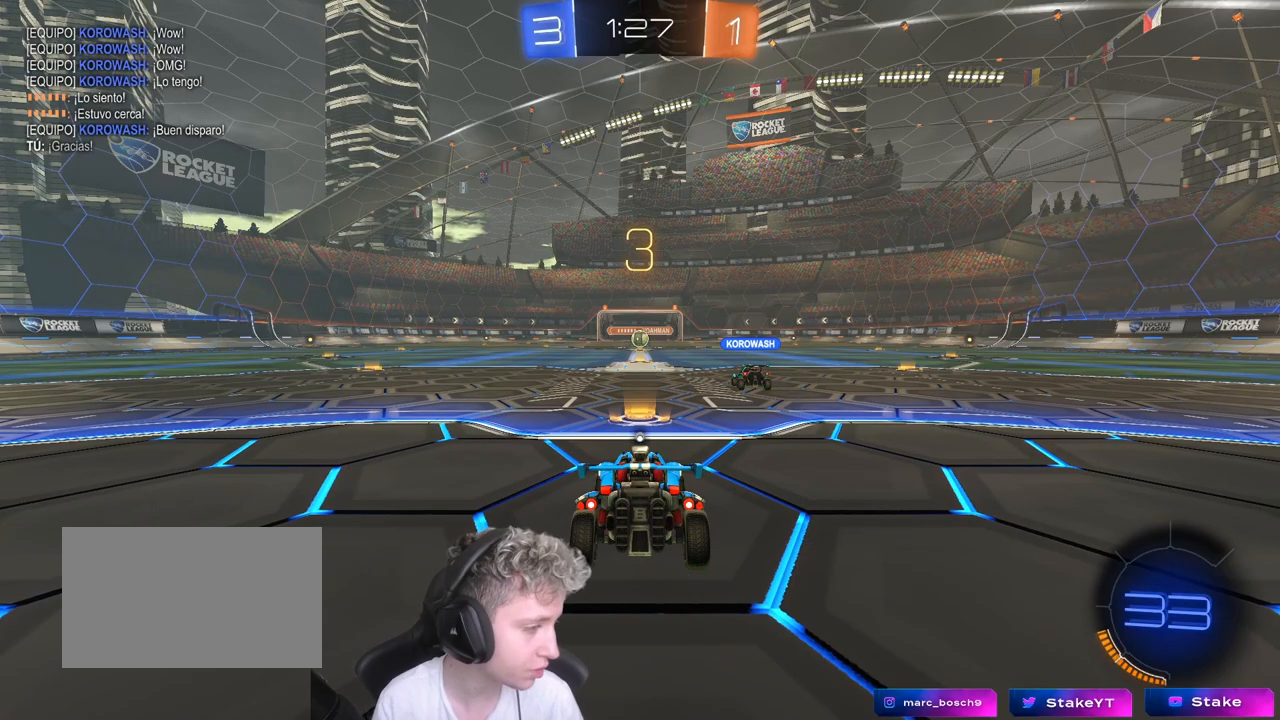
{"keys": [], "mouse": [], "mouse_move": "still", "events": []}
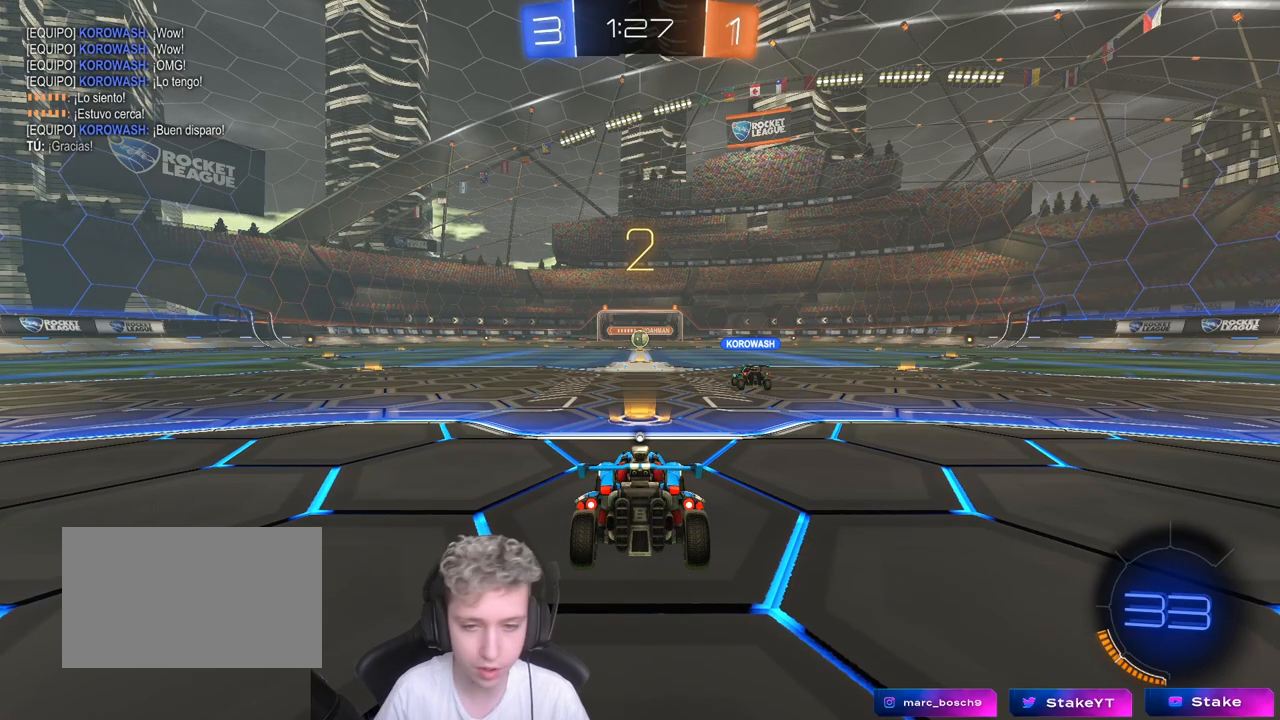
{"keys": ["tab", "w"], "mouse": ["wheel"], "mouse_move": "right", "events": [[167, "tab", "down"], [417, "w", "down"], [500, "mouse_wheel", "down"]]}